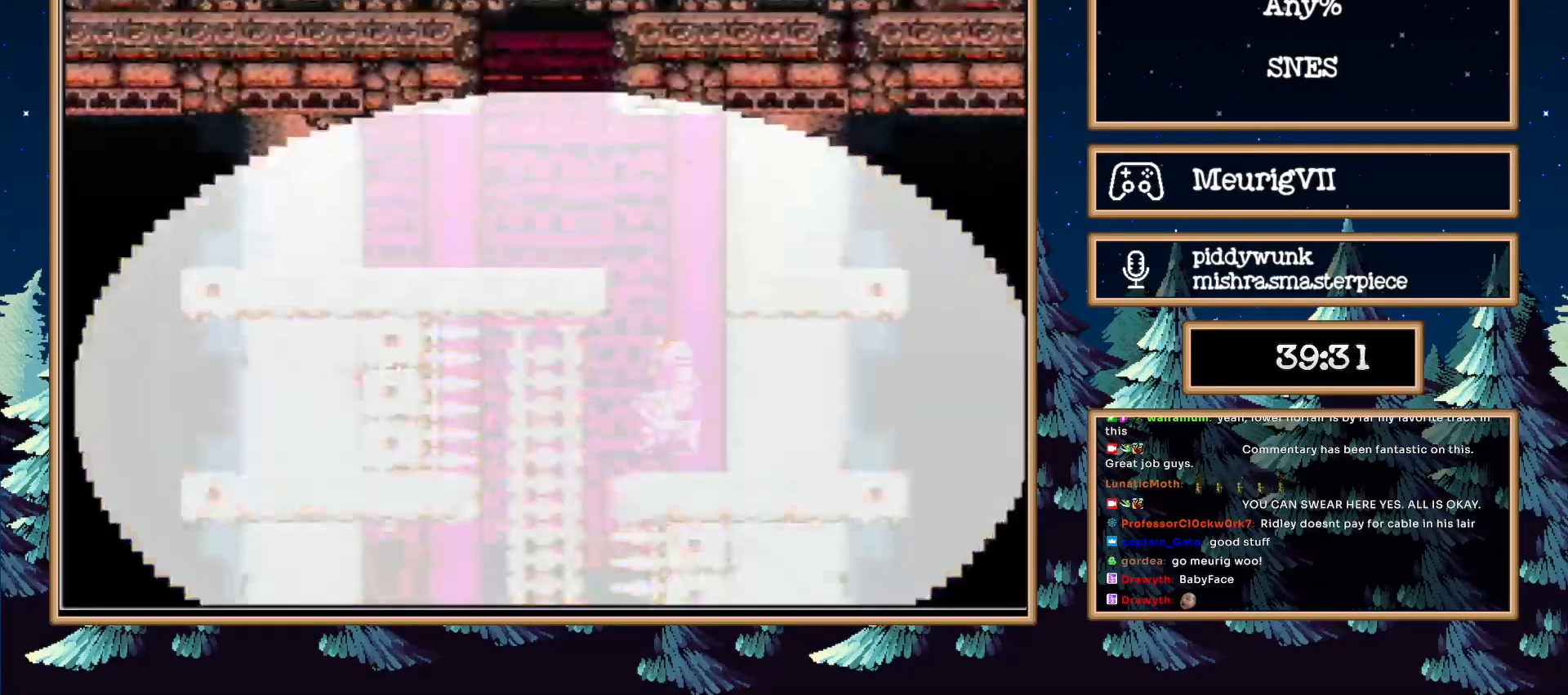
Gameplay with a controller (Nintendo layout); each line is a JSON object with the inputs held at the frame after it. "events" lists button and stick changes between this image and that frame as [ms after this image, input, new state], when the widget could be followed in between. Not read: L3 R3.
{"buttons": ["B", "L1", "DPAD_LEFT"], "events": [[150, "A", "up"], [150, "L1", "down"]]}
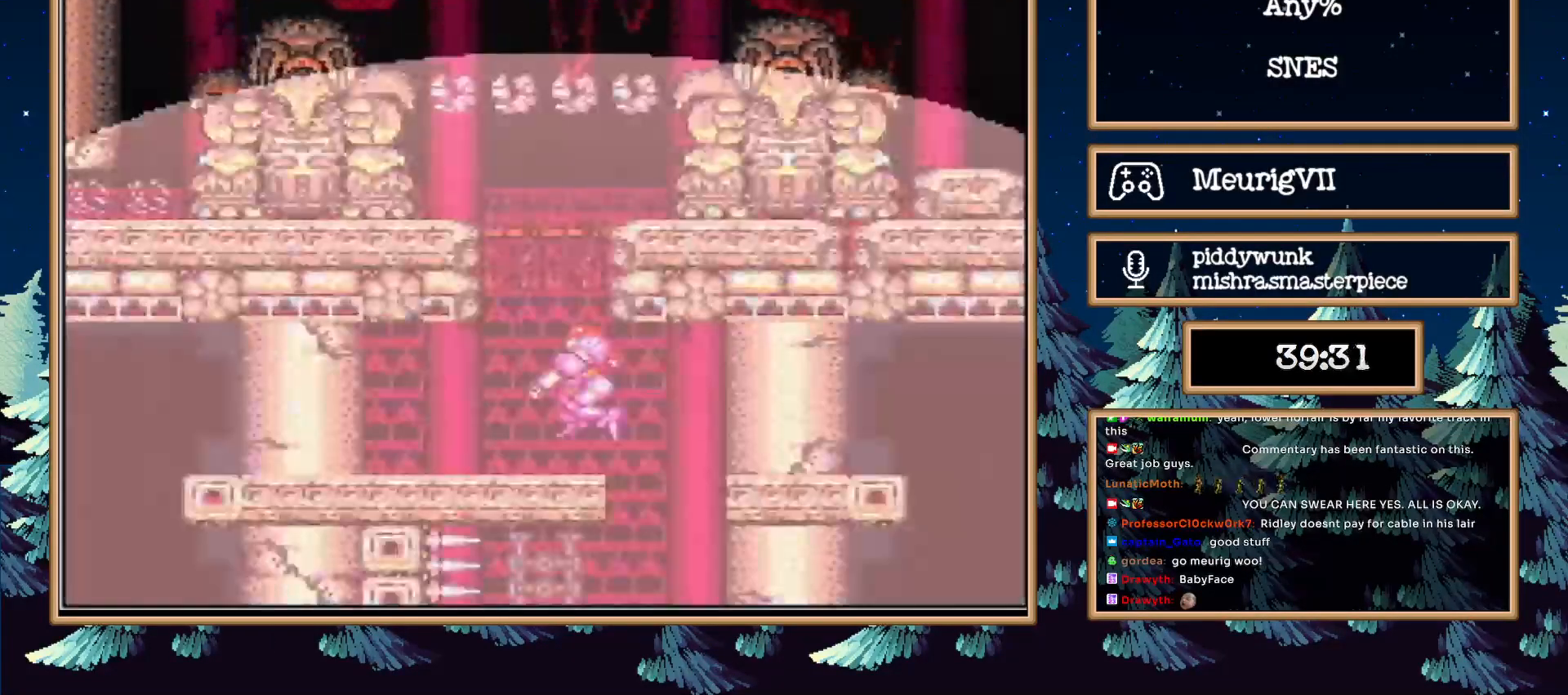
{"buttons": ["A", "B", "DPAD_RIGHT"], "events": [[50, "L1", "up"], [67, "A", "down"], [150, "DPAD_LEFT", "up"], [200, "DPAD_RIGHT", "down"]]}
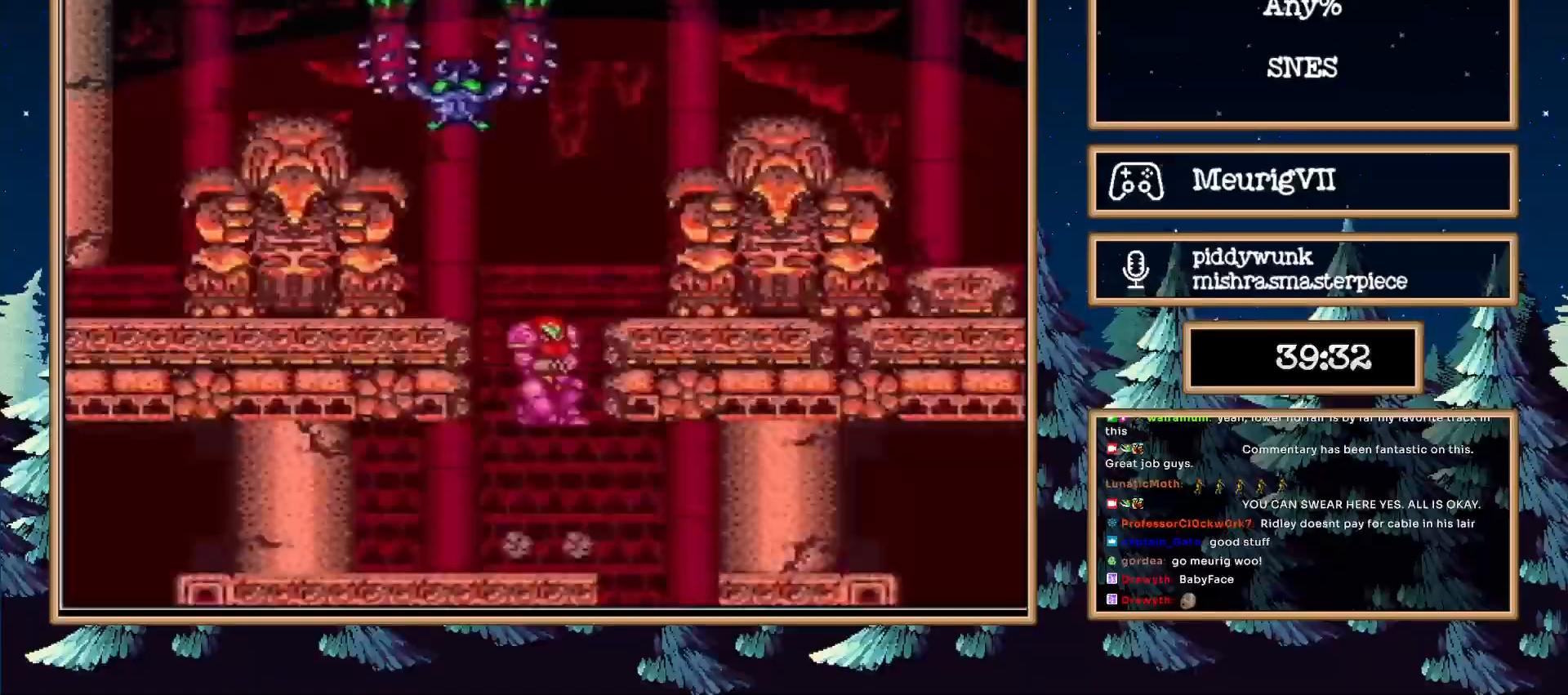
{"buttons": ["A", "B", "X", "DPAD_UP", "DPAD_RIGHT"], "events": [[200, "DPAD_UP", "down"], [400, "X", "down"]]}
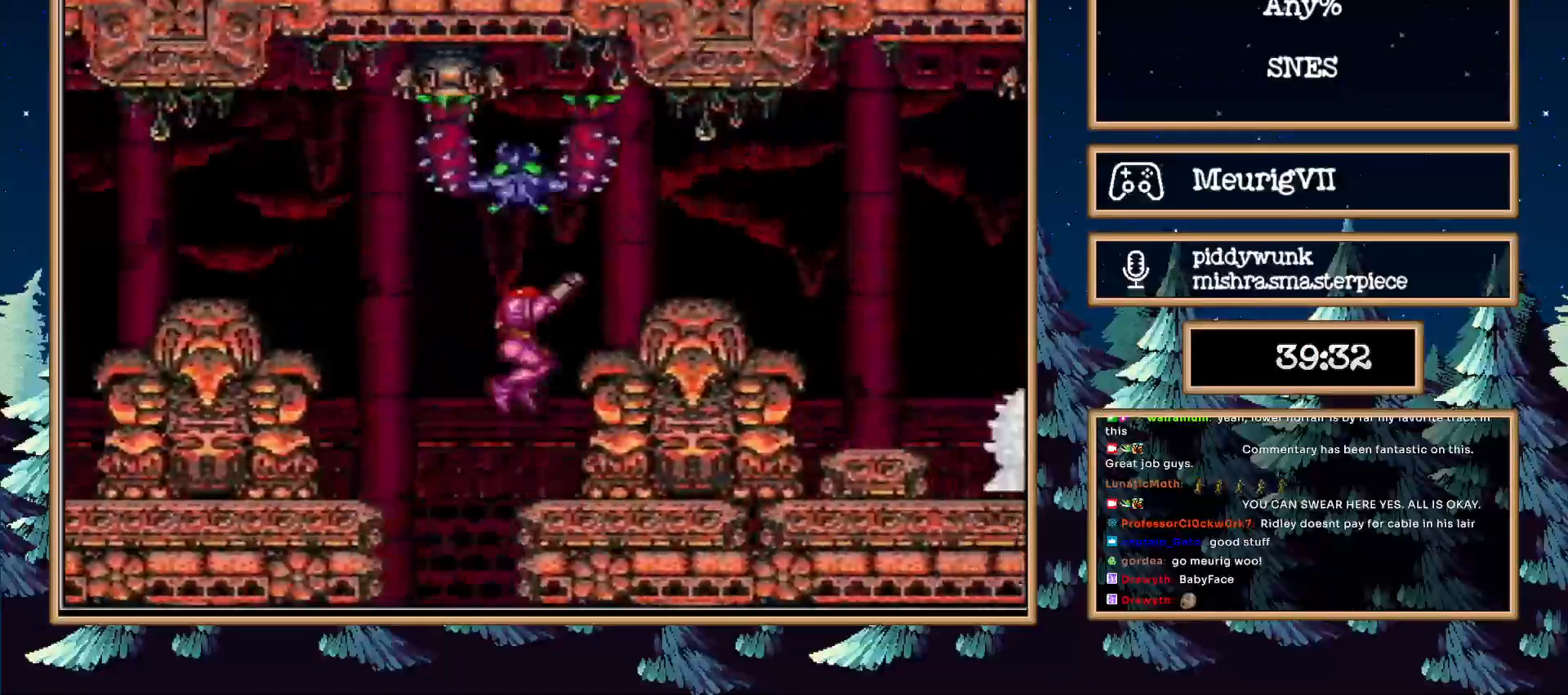
{"buttons": ["B", "DPAD_RIGHT"], "events": [[167, "X", "up"], [283, "A", "up"], [300, "DPAD_UP", "up"]]}
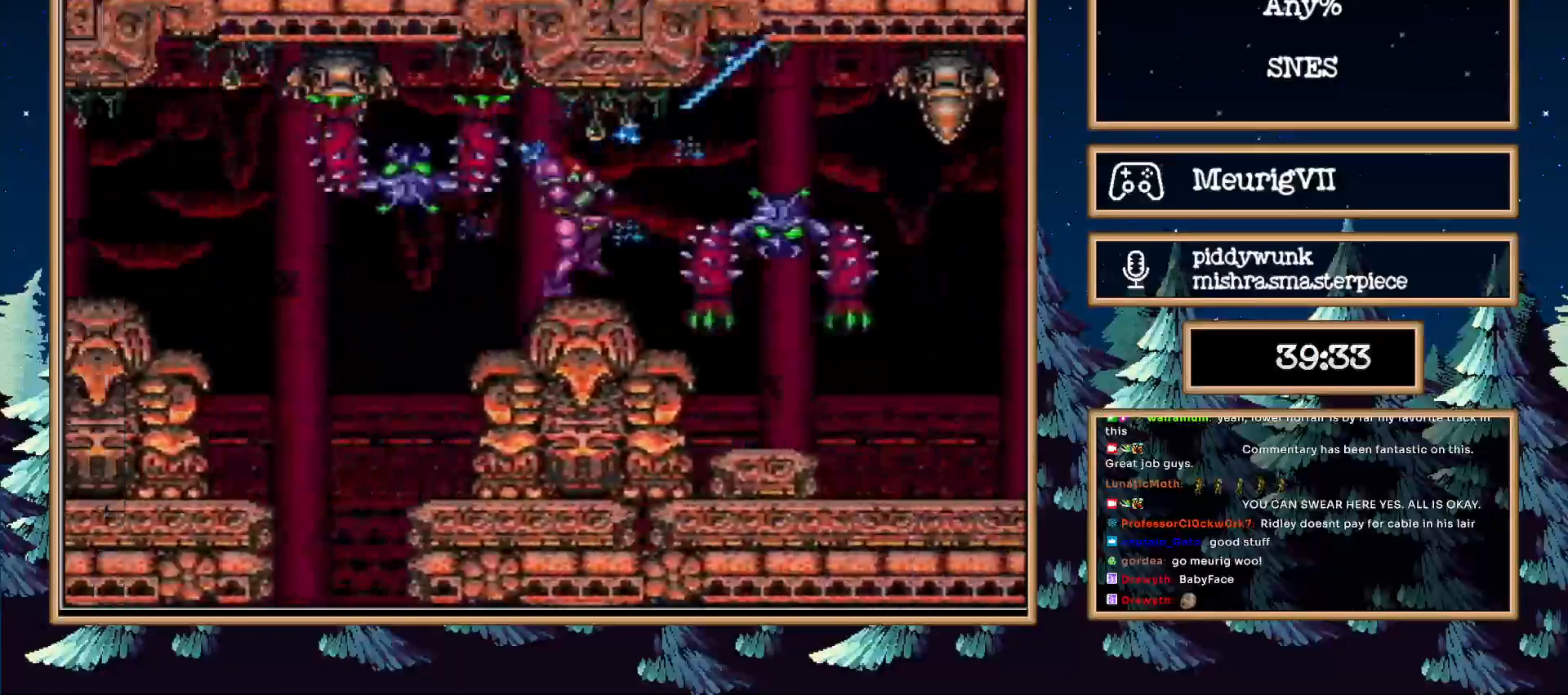
{"buttons": ["B", "X", "DPAD_RIGHT"], "events": [[500, "X", "down"]]}
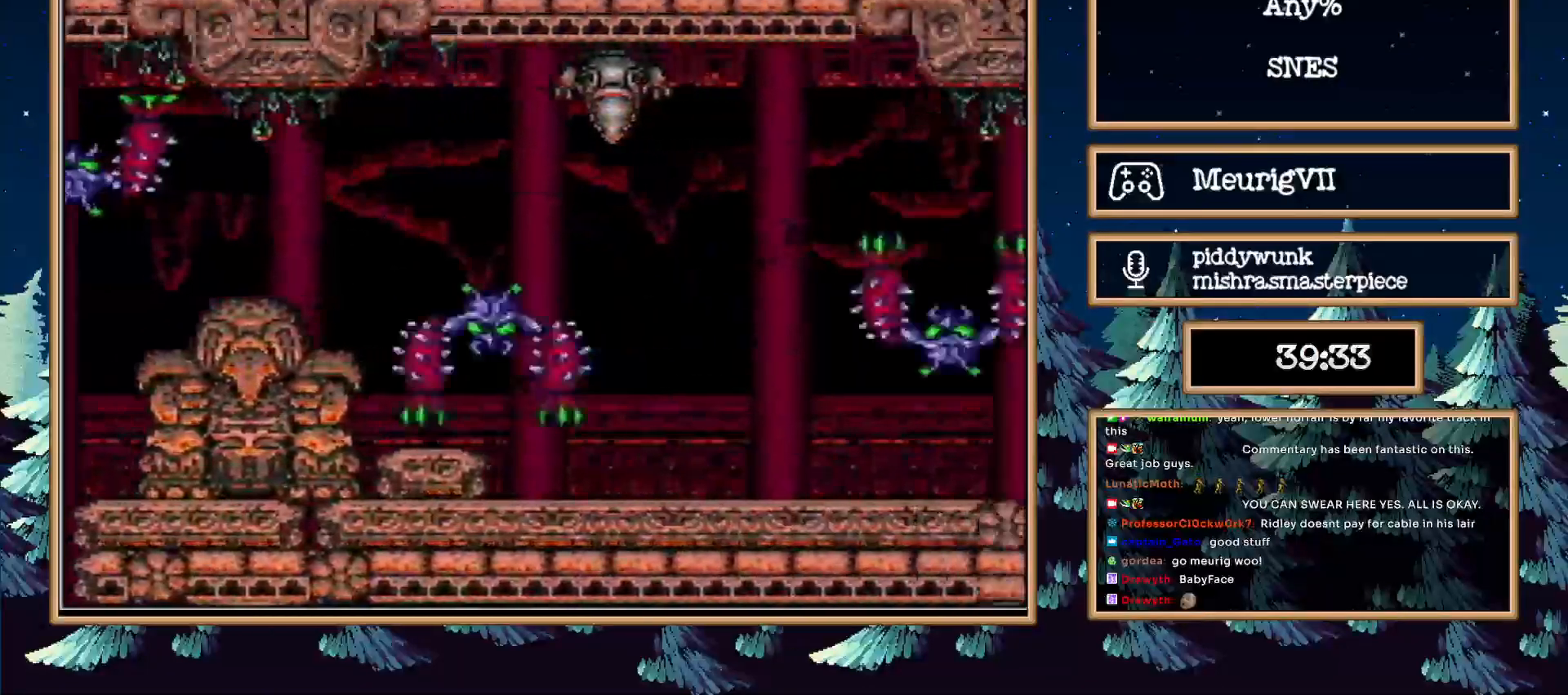
{"buttons": ["B", "DPAD_RIGHT"], "events": [[100, "X", "up"]]}
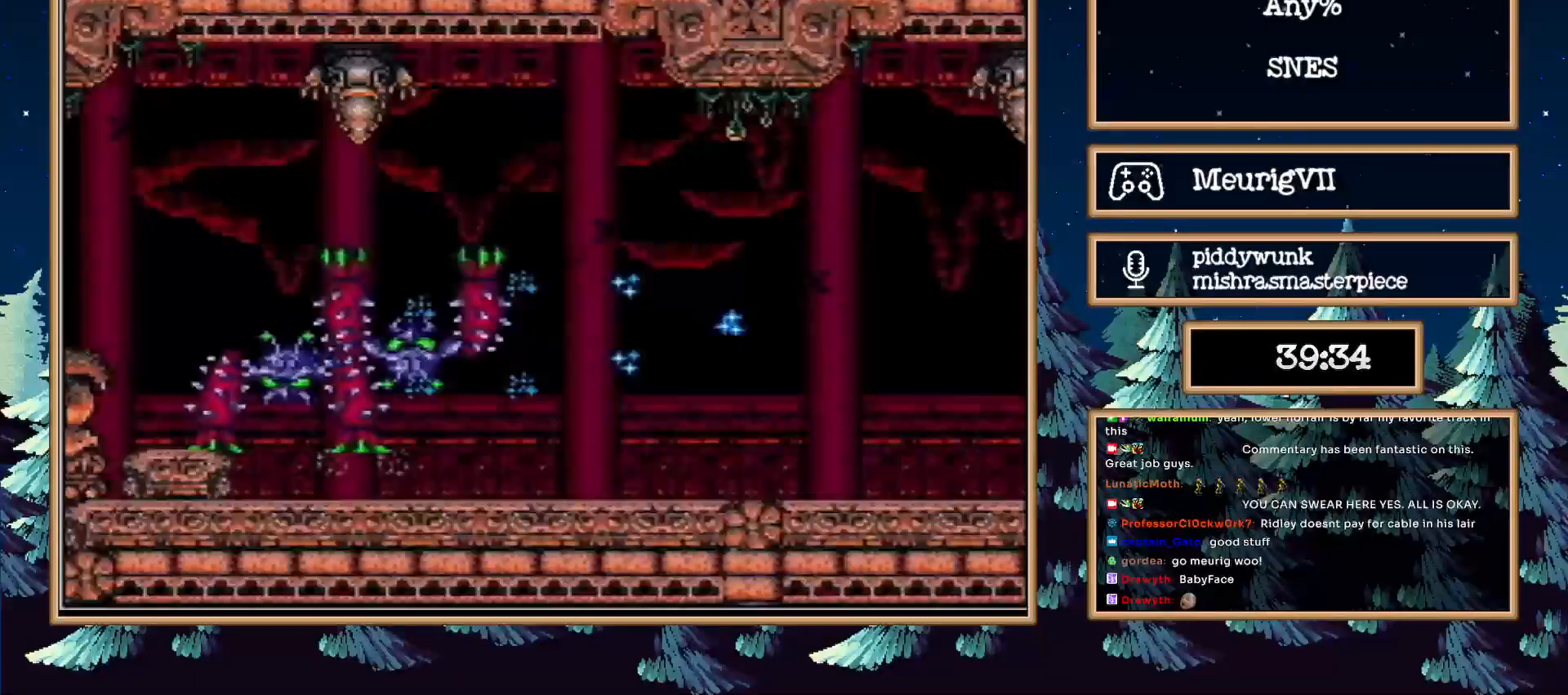
{"buttons": ["B", "DPAD_RIGHT"], "events": [[217, "X", "down"], [333, "X", "up"]]}
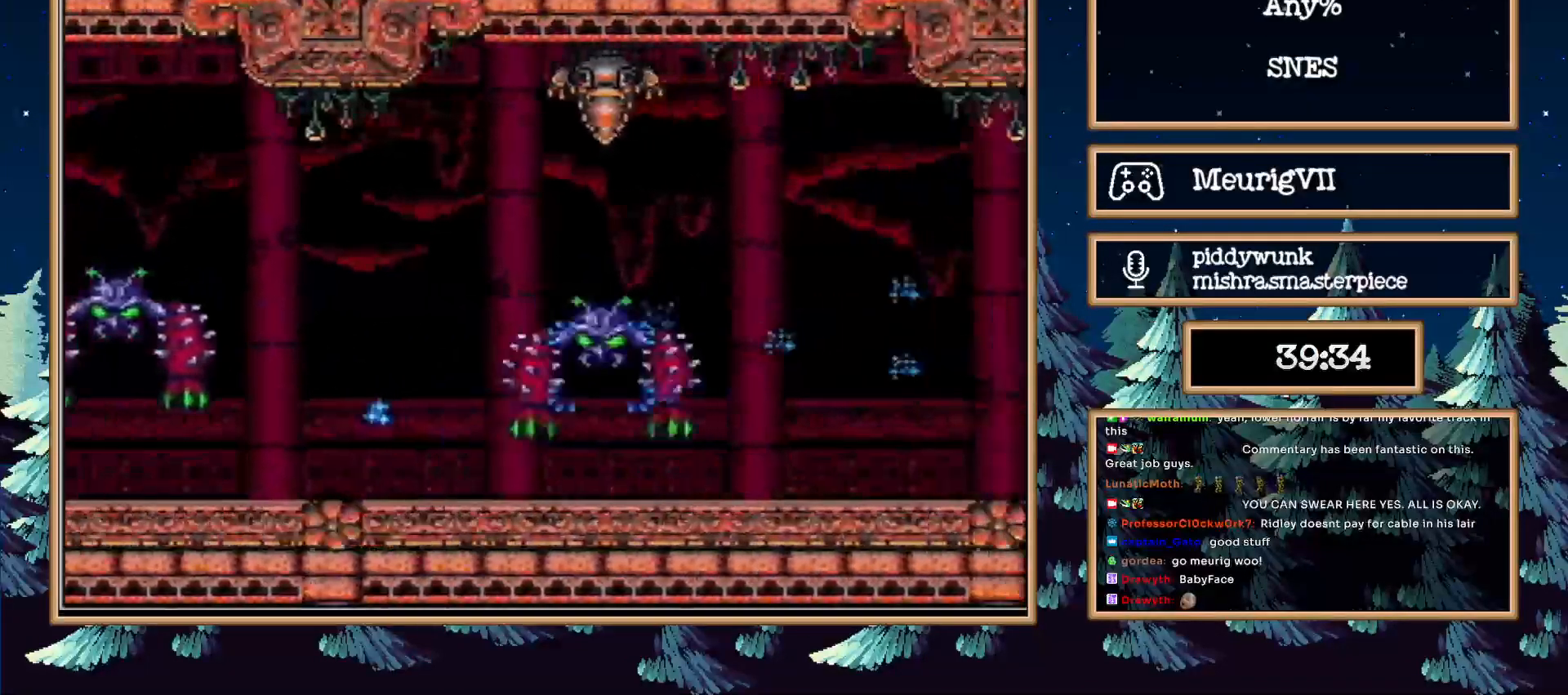
{"buttons": ["B", "DPAD_RIGHT"], "events": [[283, "A", "down"], [400, "A", "up"]]}
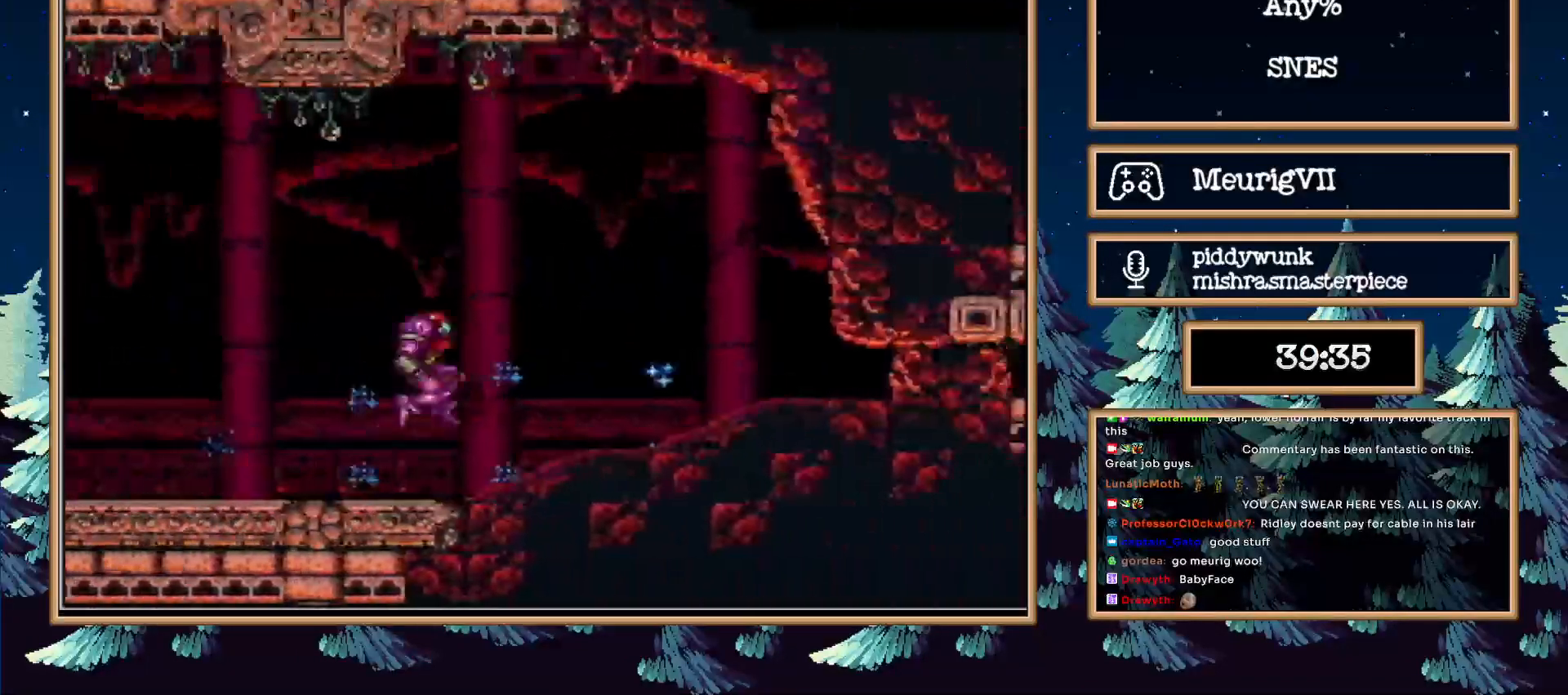
{"buttons": ["DPAD_RIGHT"], "events": [[50, "DPAD_DOWN", "down"], [200, "B", "up"], [250, "DPAD_DOWN", "up"], [300, "Y", "down"], [383, "Y", "up"]]}
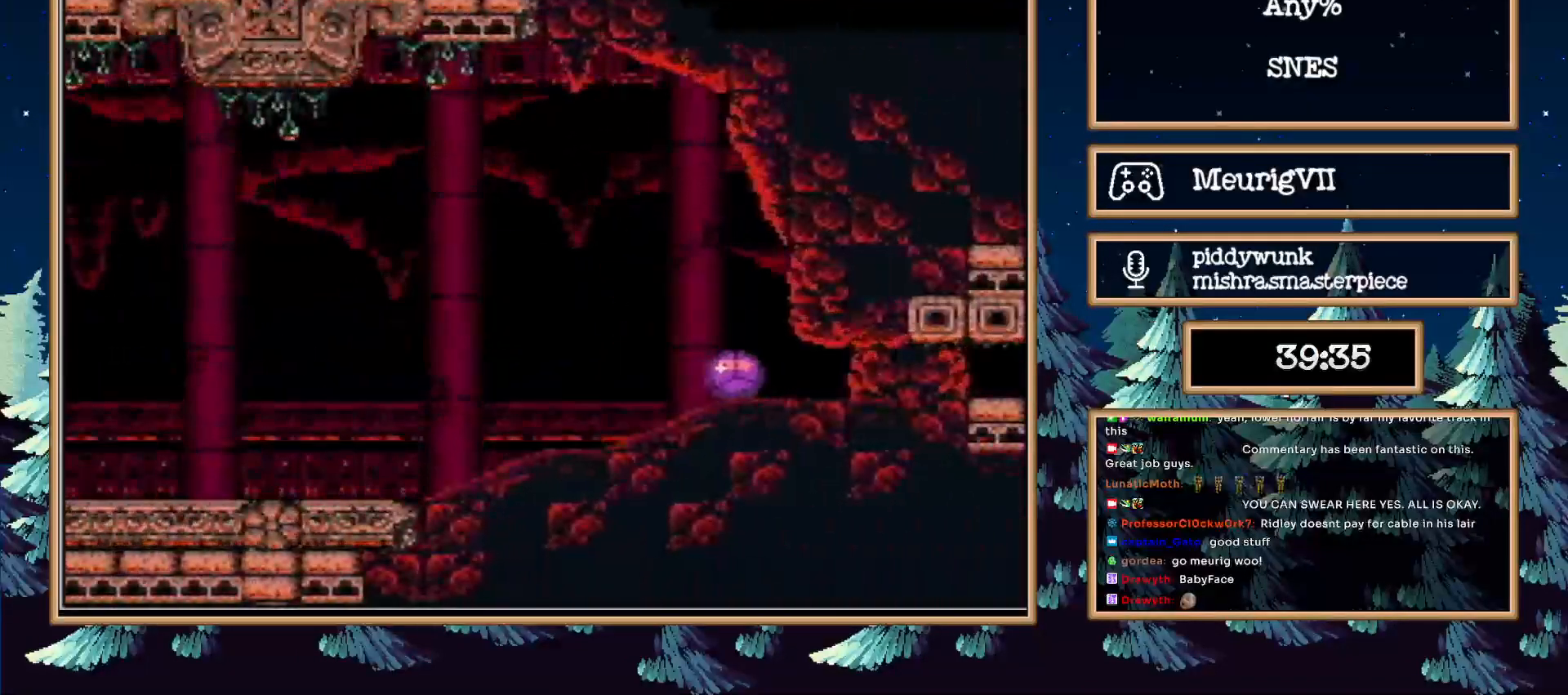
{"buttons": ["B"], "events": [[117, "X", "down"], [200, "DPAD_RIGHT", "up"], [250, "X", "up"], [317, "DPAD_LEFT", "down"], [367, "B", "down"], [450, "DPAD_LEFT", "up"]]}
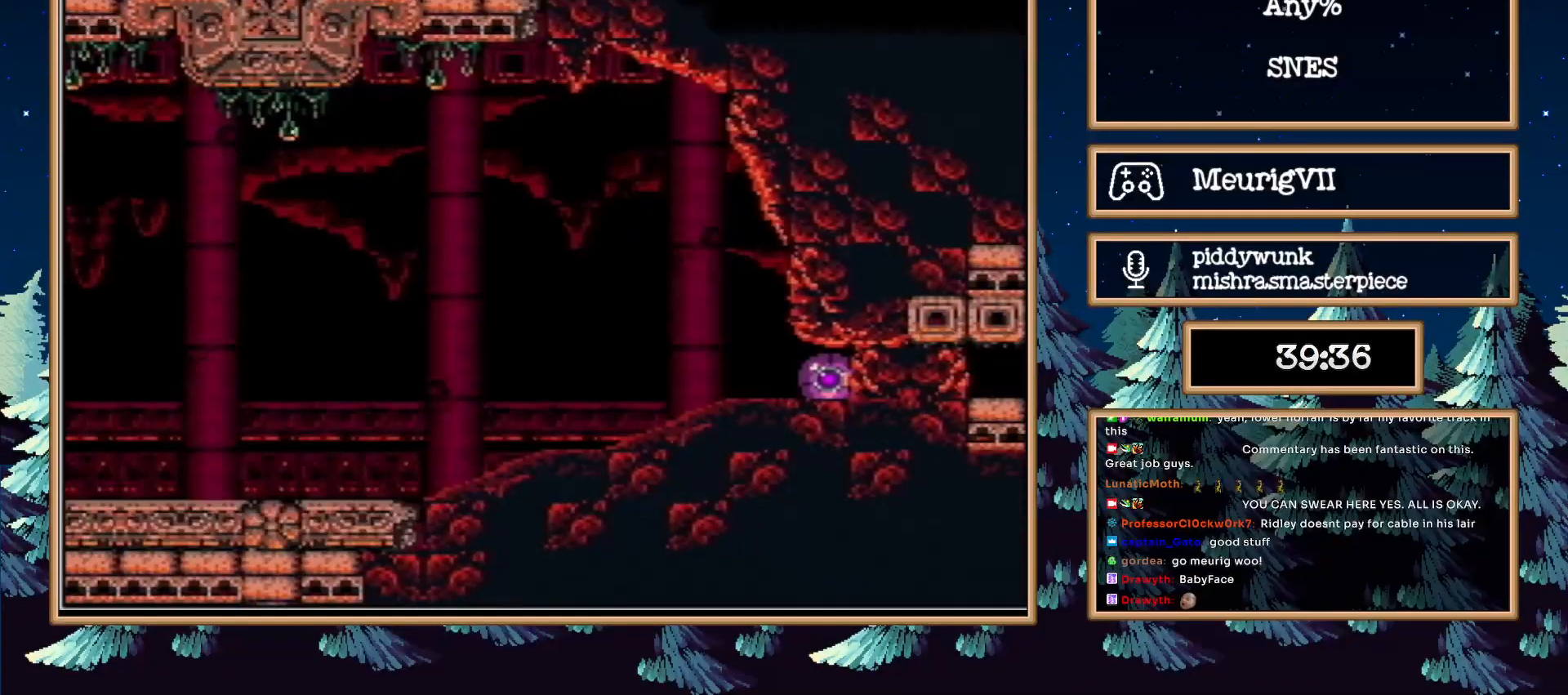
{"buttons": ["B", "DPAD_RIGHT"], "events": [[483, "DPAD_RIGHT", "down"]]}
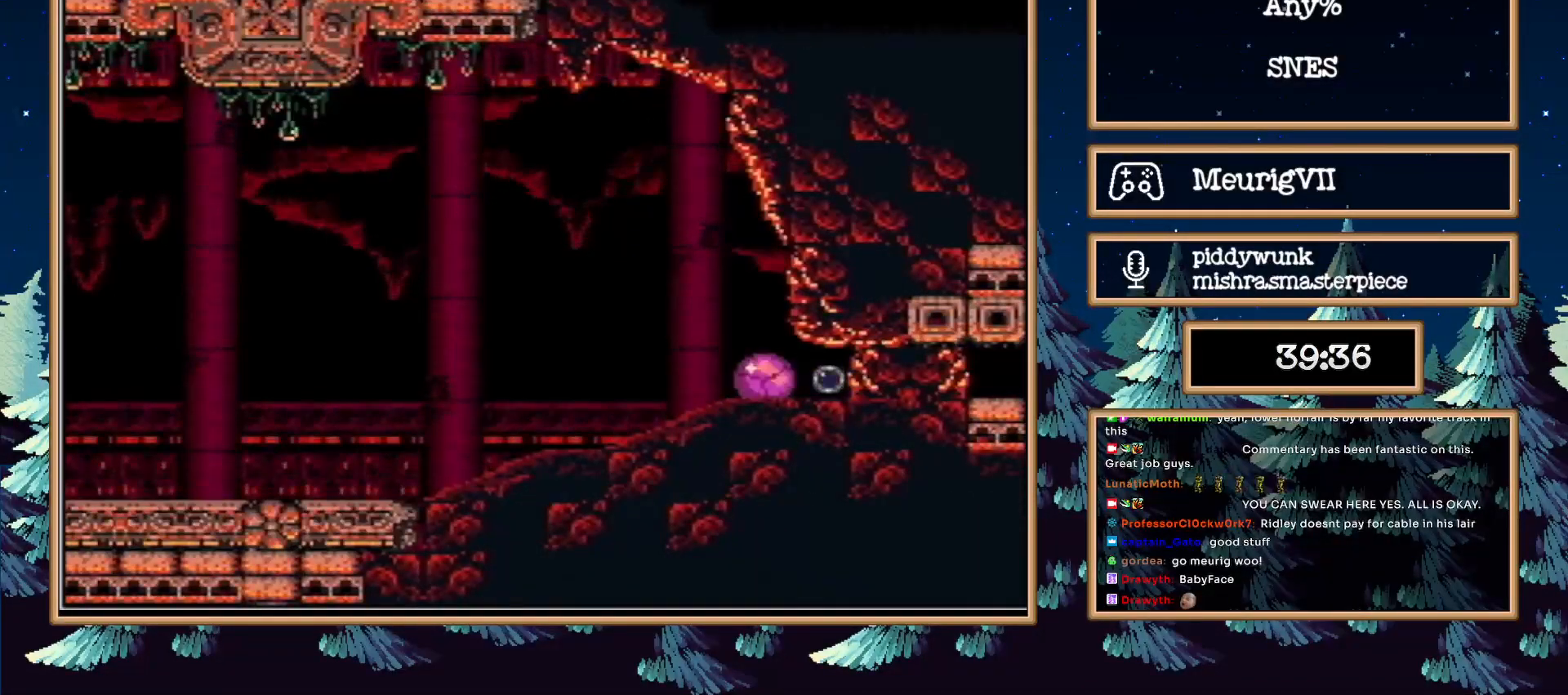
{"buttons": ["B", "DPAD_RIGHT"], "events": []}
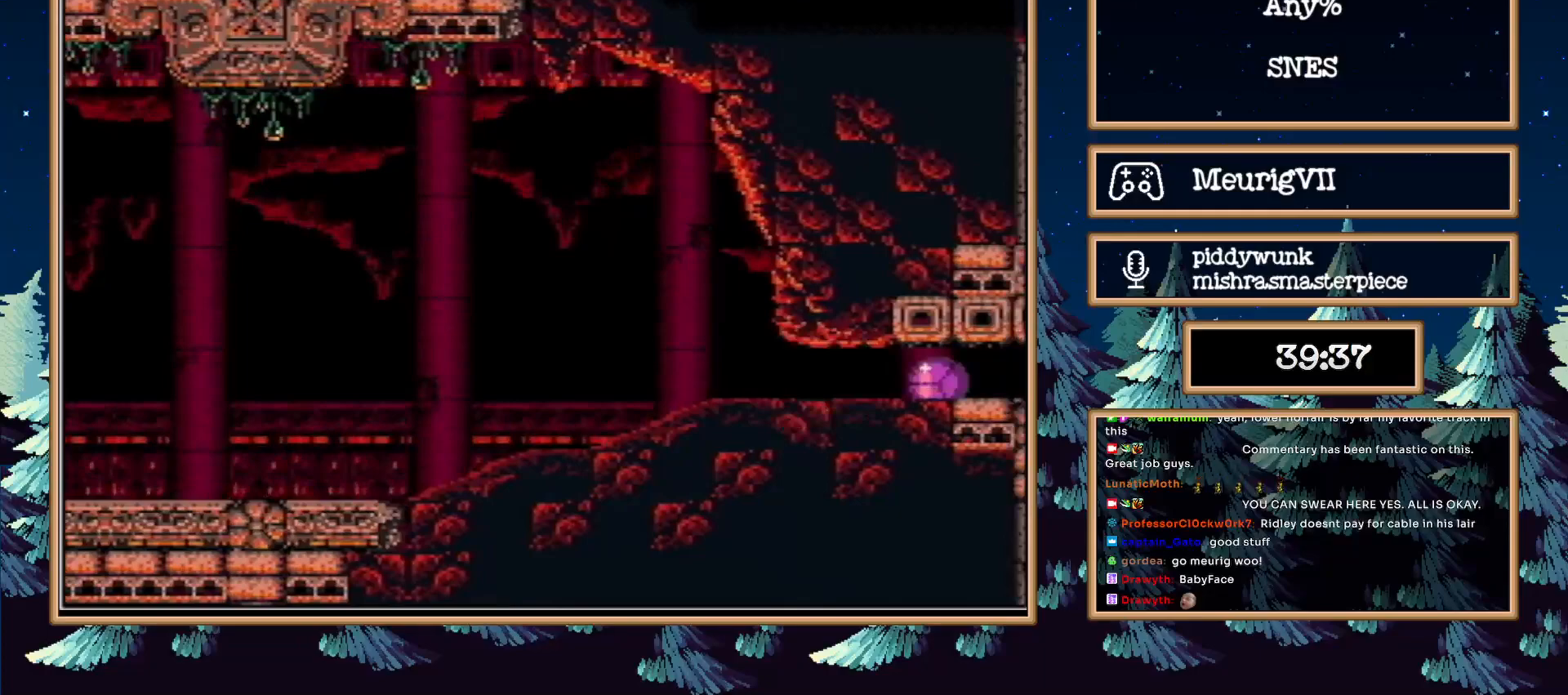
{"buttons": ["B", "DPAD_RIGHT"], "events": []}
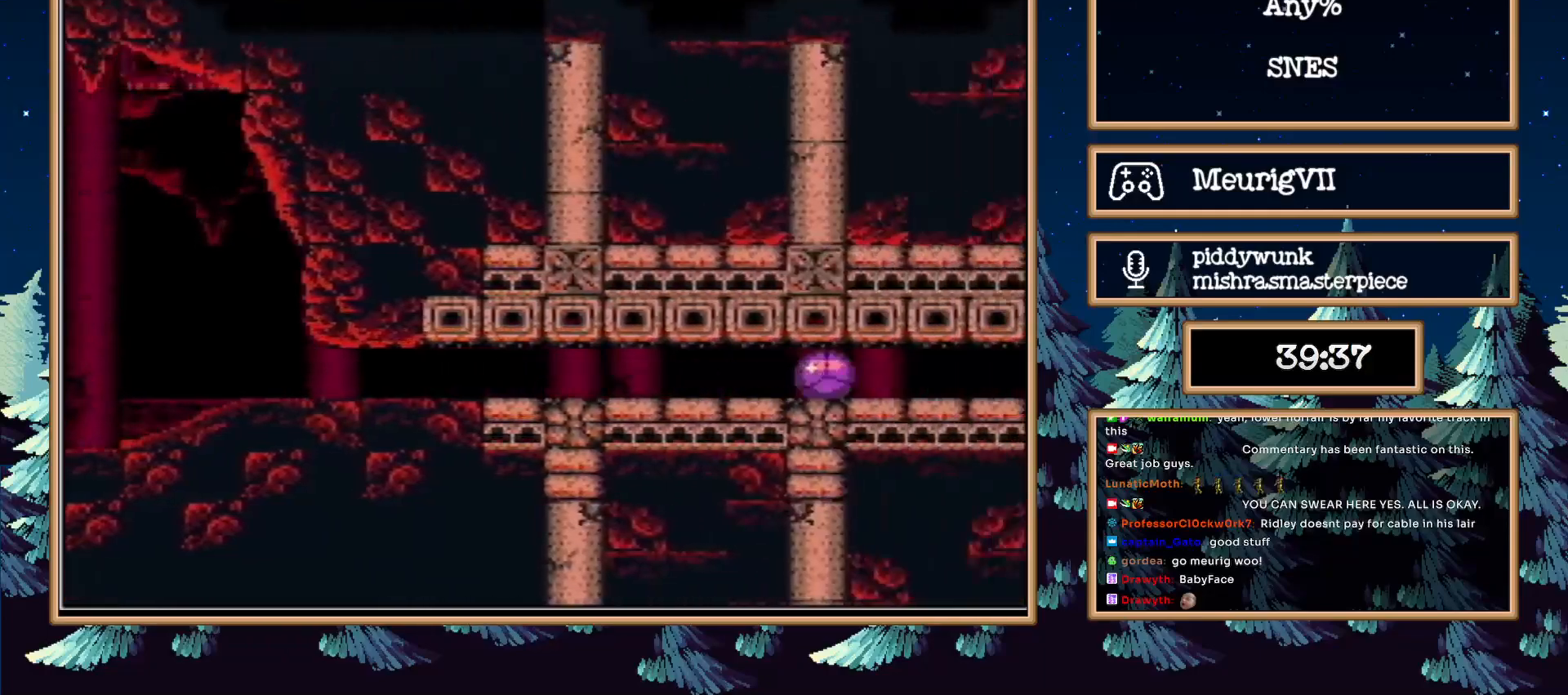
{"buttons": ["B", "DPAD_RIGHT"], "events": []}
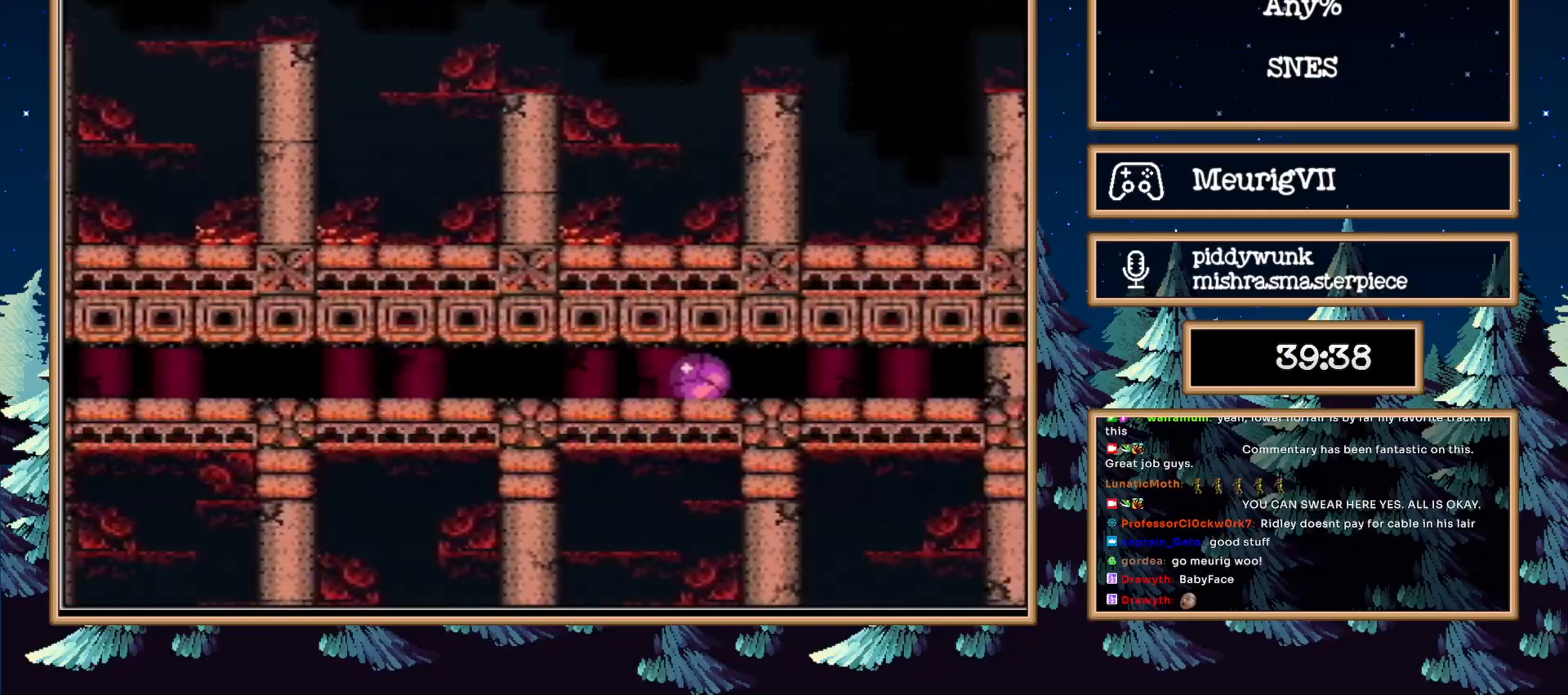
{"buttons": ["B"], "events": [[250, "X", "down"], [350, "DPAD_LEFT", "down"], [350, "X", "up"], [400, "DPAD_RIGHT", "up"], [450, "DPAD_LEFT", "up"]]}
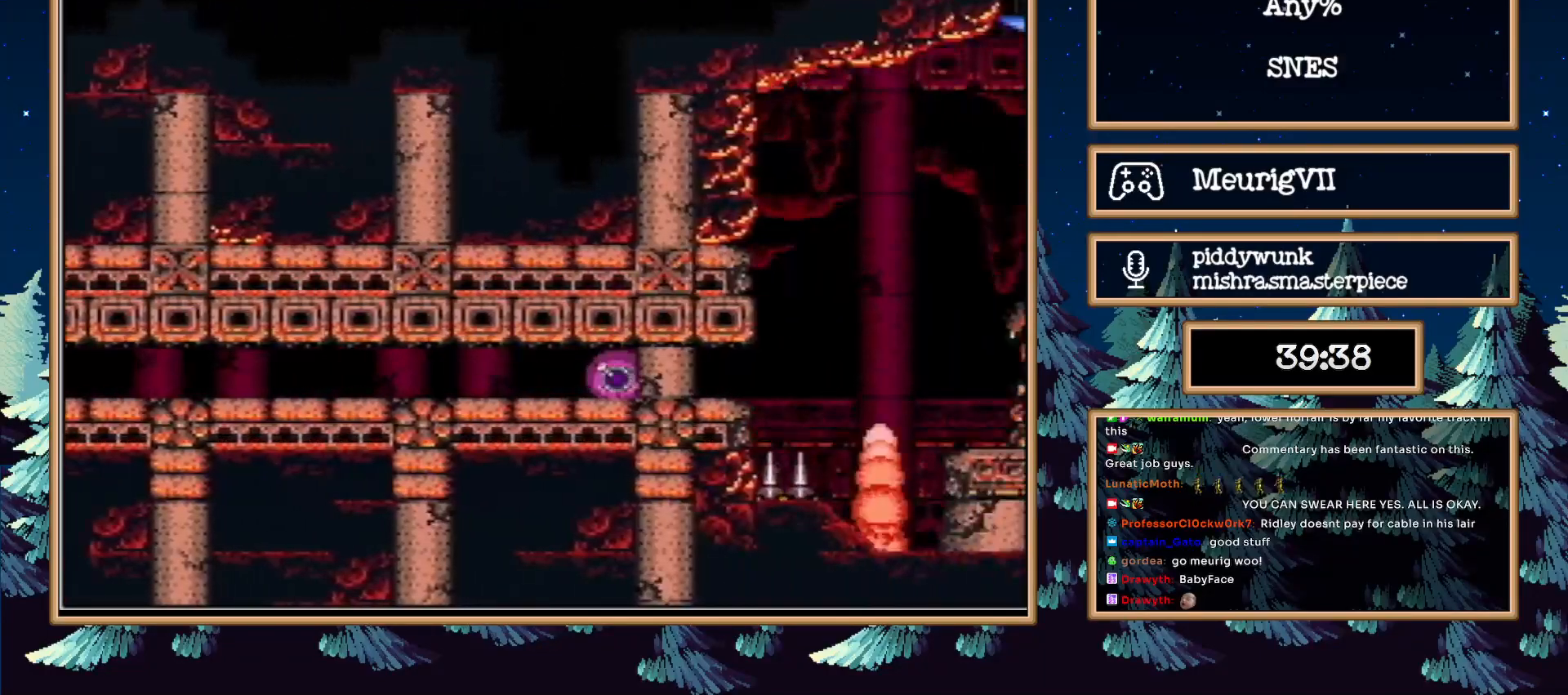
{"buttons": ["B", "DPAD_RIGHT"], "events": [[467, "DPAD_RIGHT", "down"]]}
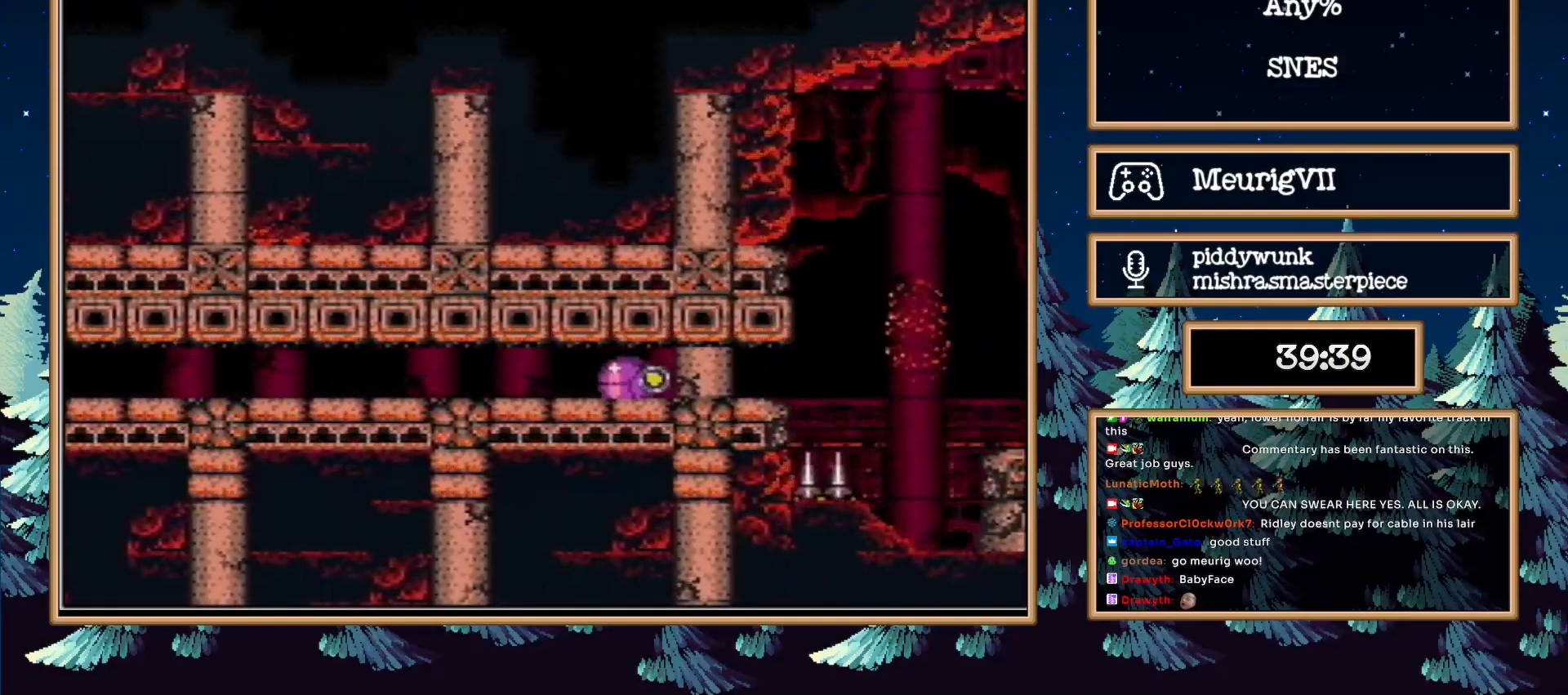
{"buttons": ["B", "DPAD_RIGHT"], "events": []}
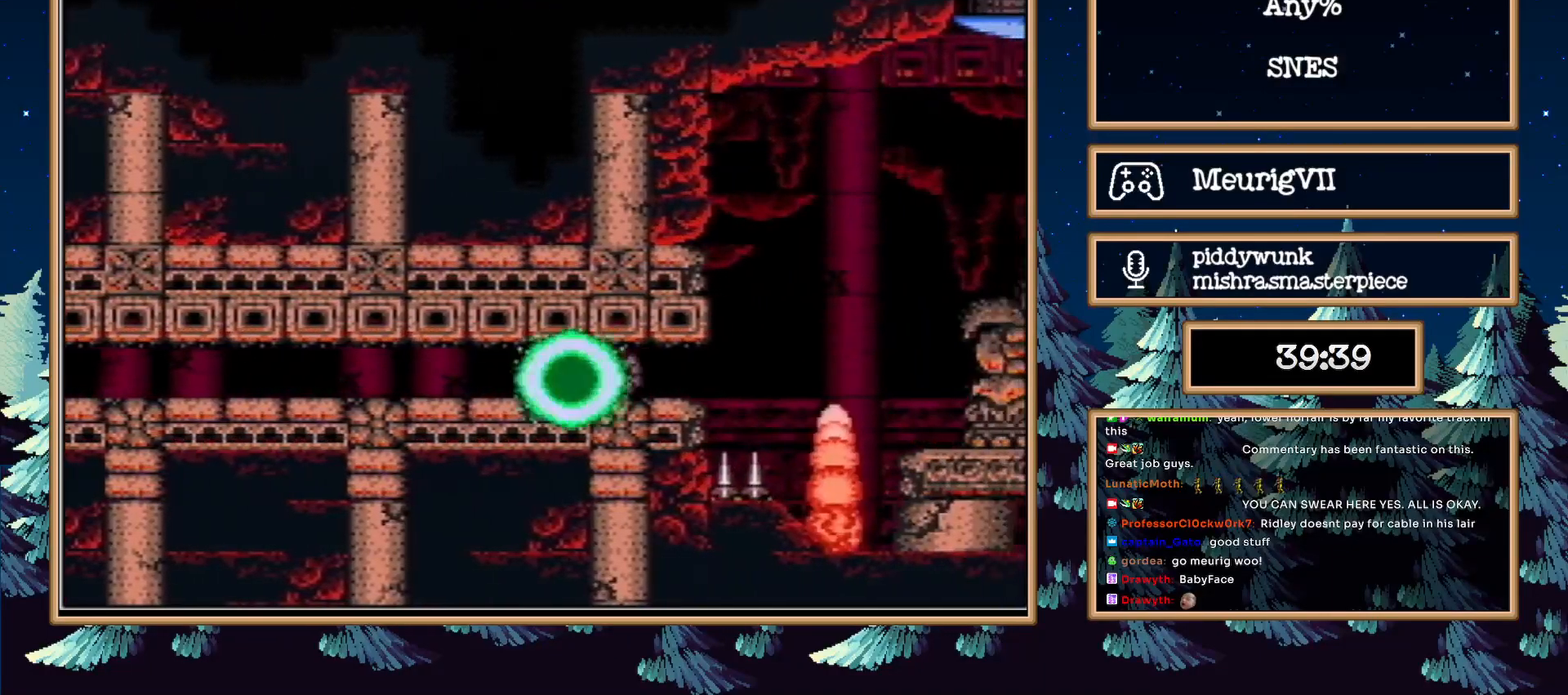
{"buttons": ["B", "DPAD_UP", "DPAD_RIGHT"], "events": [[333, "DPAD_UP", "down"], [400, "DPAD_RIGHT", "up"], [483, "DPAD_RIGHT", "down"]]}
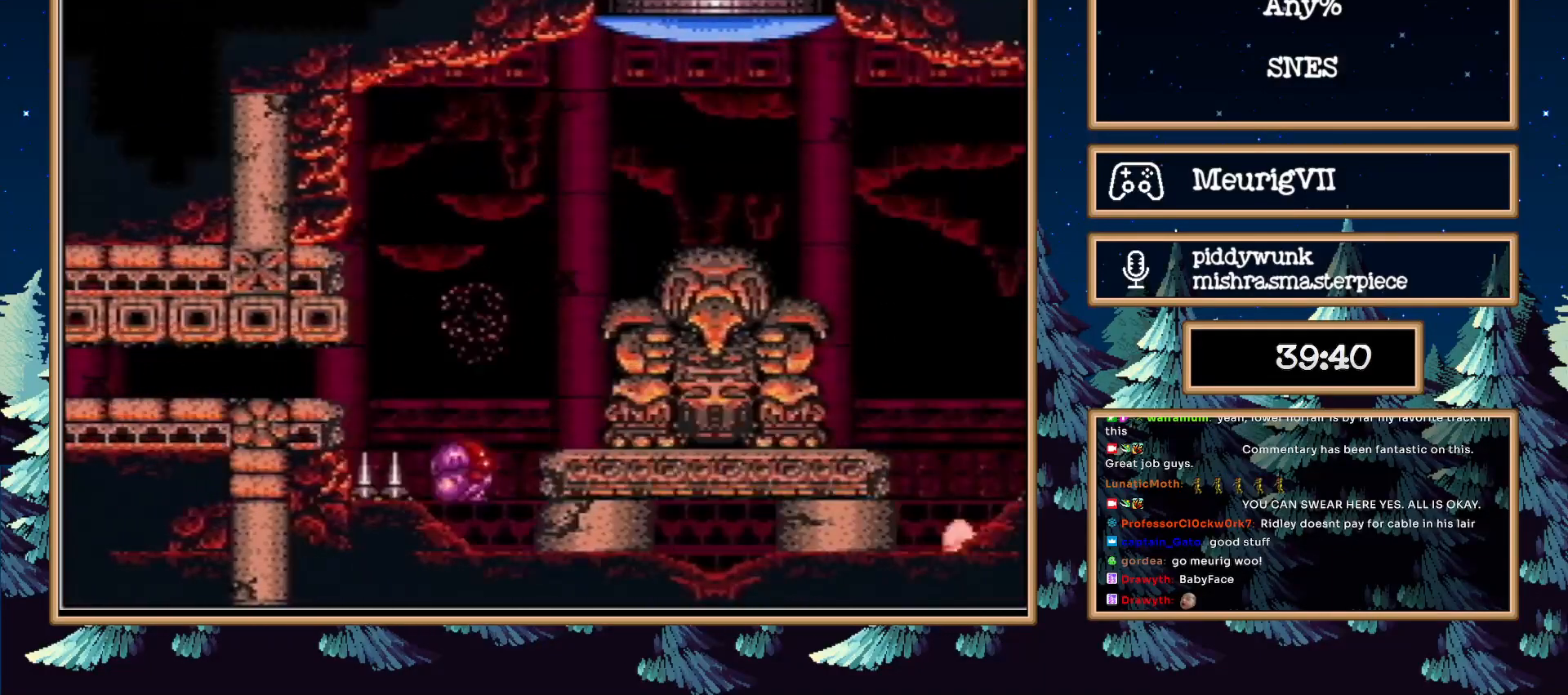
{"buttons": ["A", "B", "DPAD_RIGHT"], "events": [[83, "DPAD_UP", "up"], [233, "A", "down"]]}
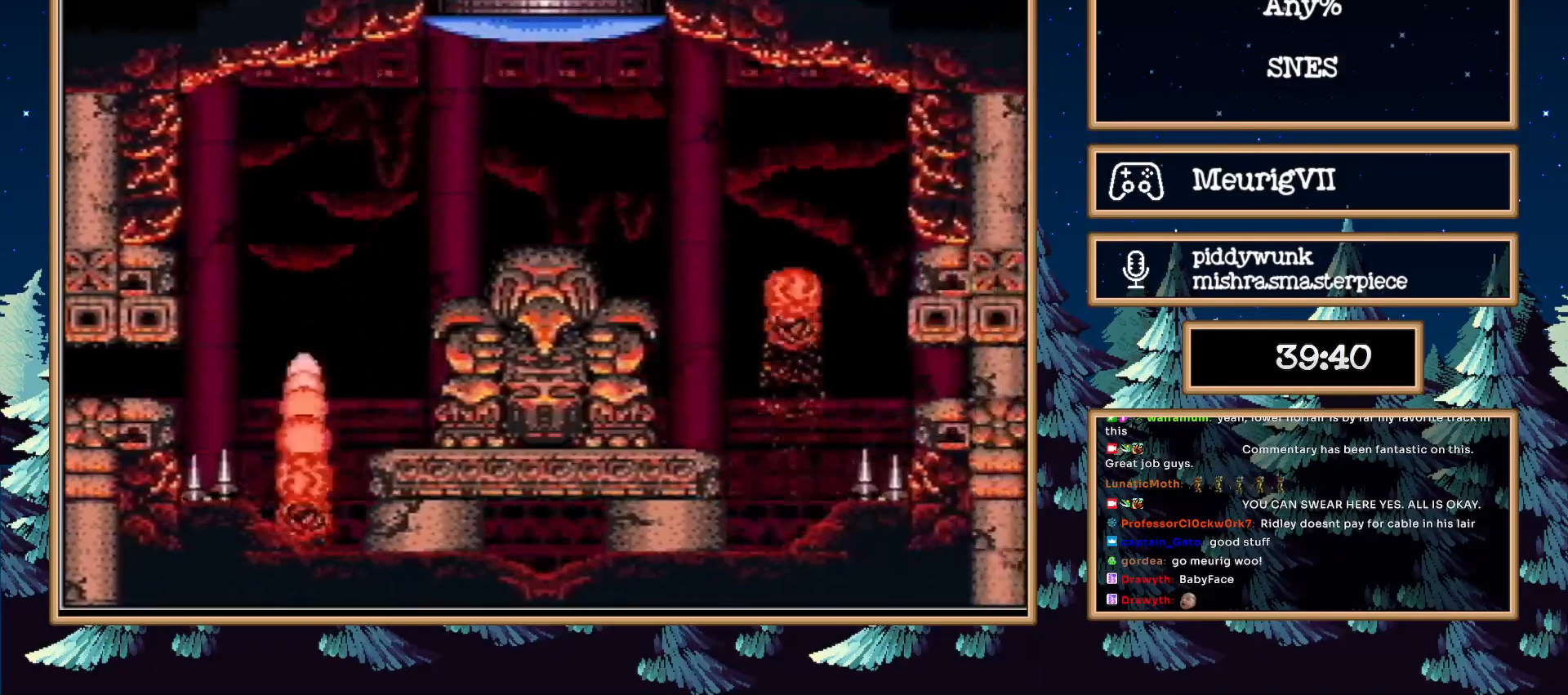
{"buttons": ["DPAD_RIGHT"], "events": [[133, "A", "up"], [167, "B", "up"], [183, "DPAD_UP", "down"], [317, "X", "down"], [383, "DPAD_UP", "up"], [400, "X", "up"]]}
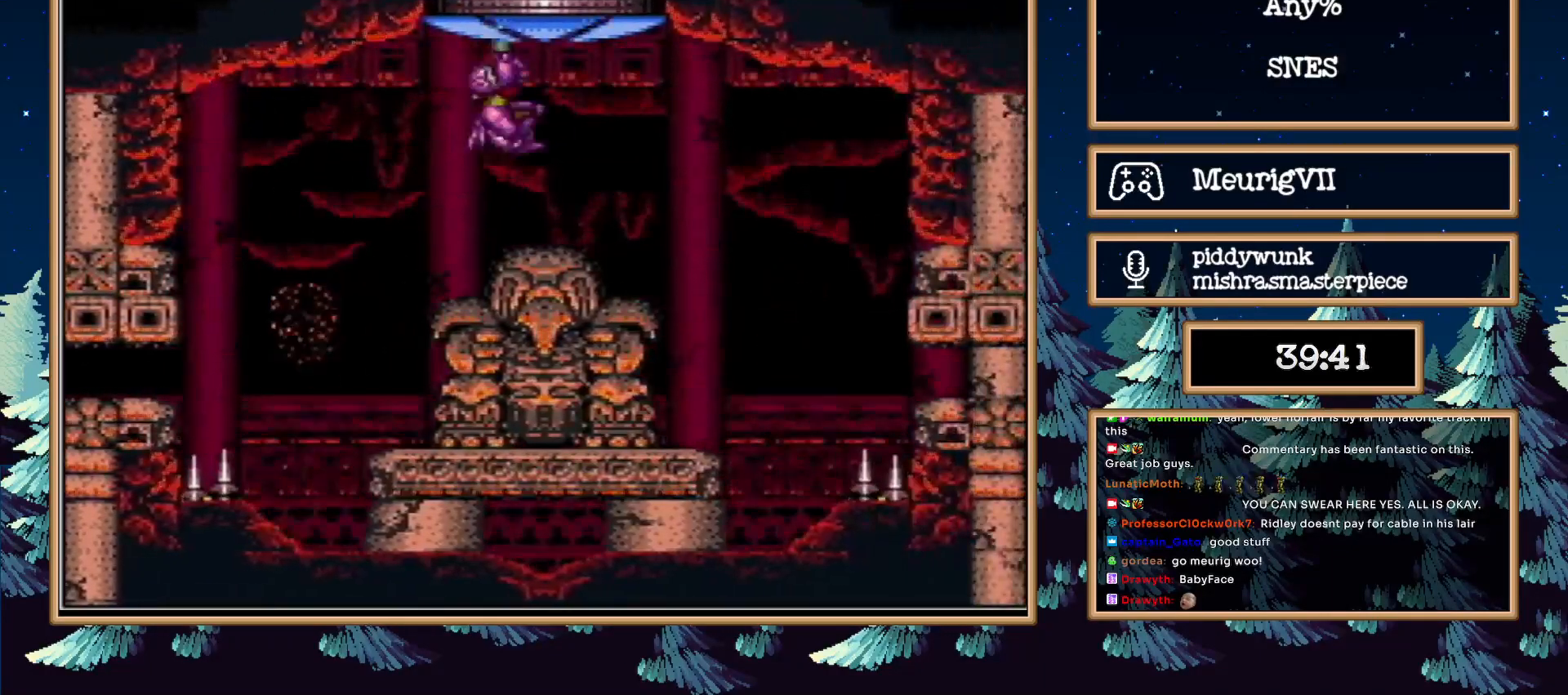
{"buttons": ["A", "B", "DPAD_LEFT"], "events": [[33, "B", "down"], [83, "DPAD_LEFT", "down"], [100, "DPAD_RIGHT", "up"], [200, "A", "down"]]}
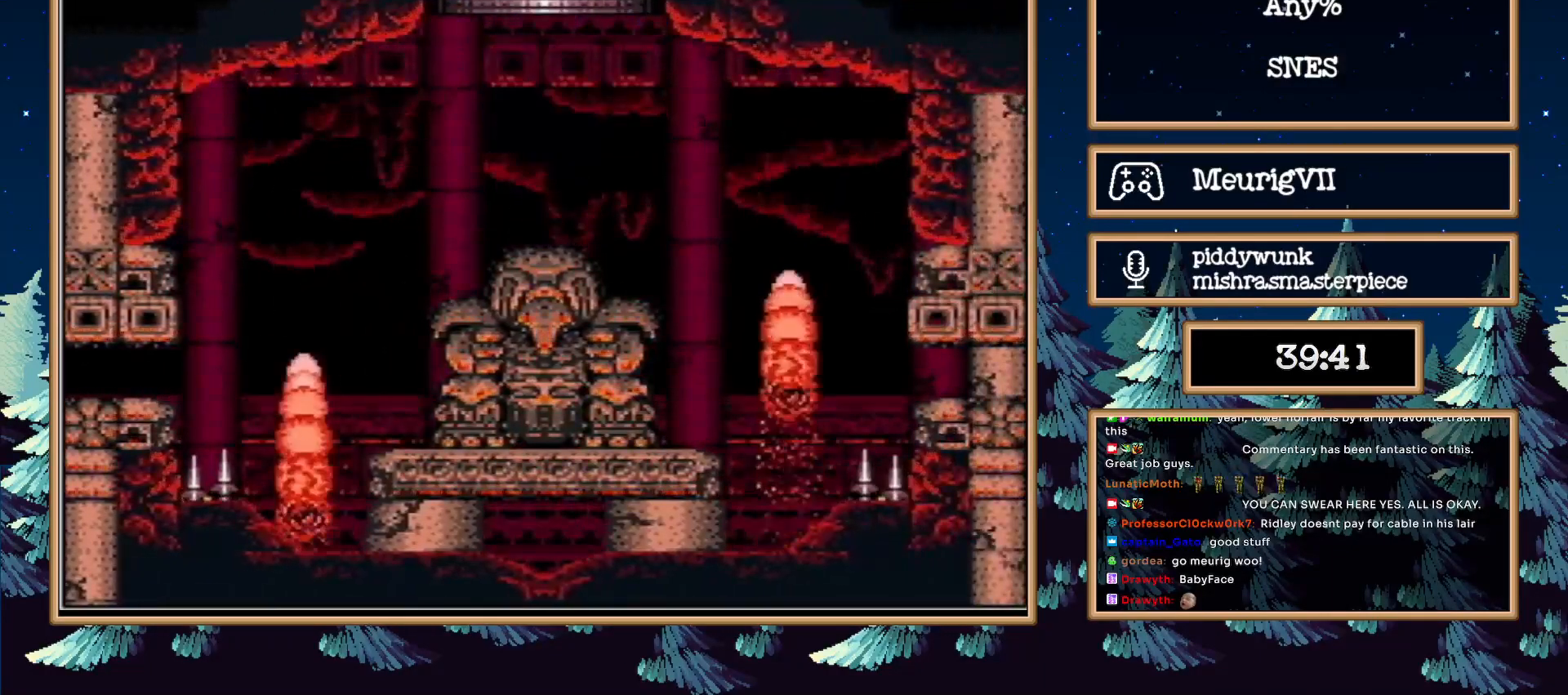
{"buttons": ["B"], "events": [[117, "A", "up"], [200, "DPAD_LEFT", "up"]]}
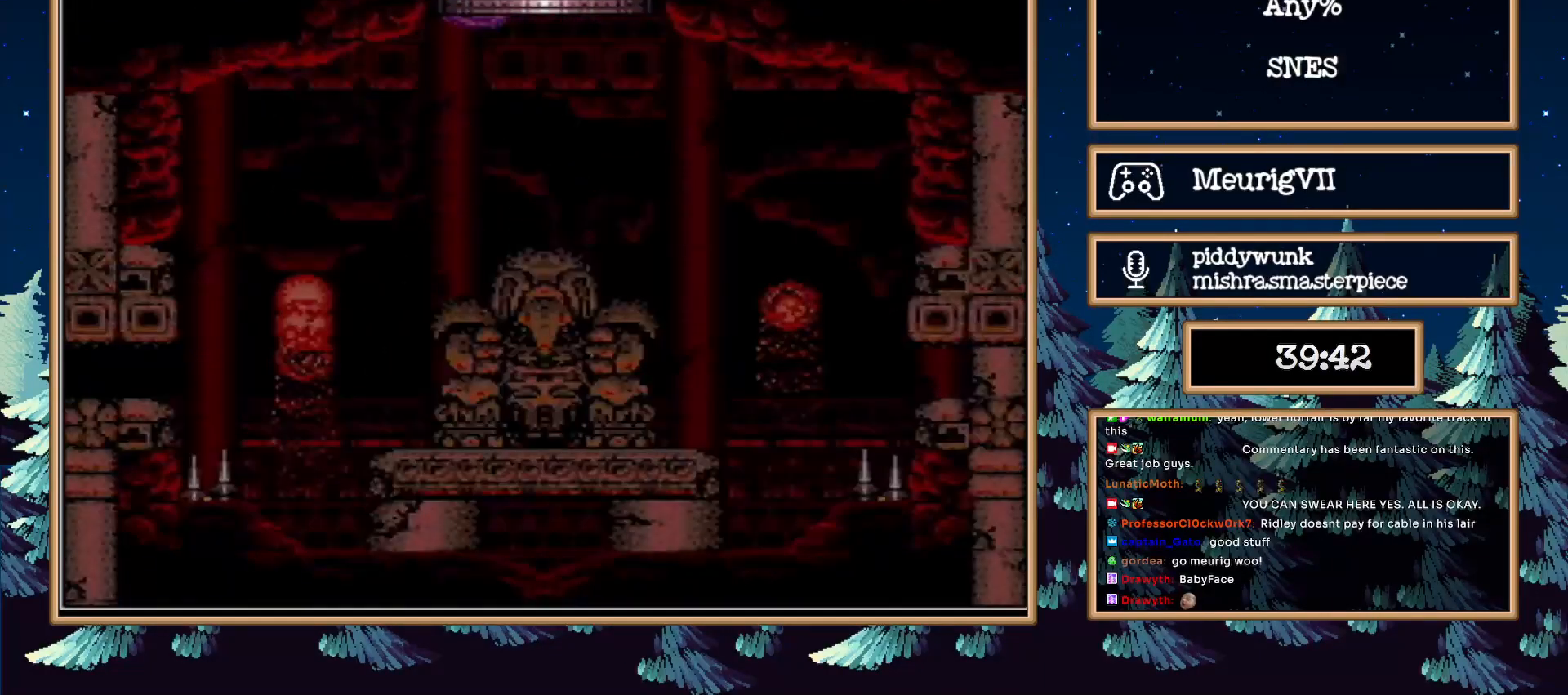
{"buttons": [], "events": [[483, "B", "up"]]}
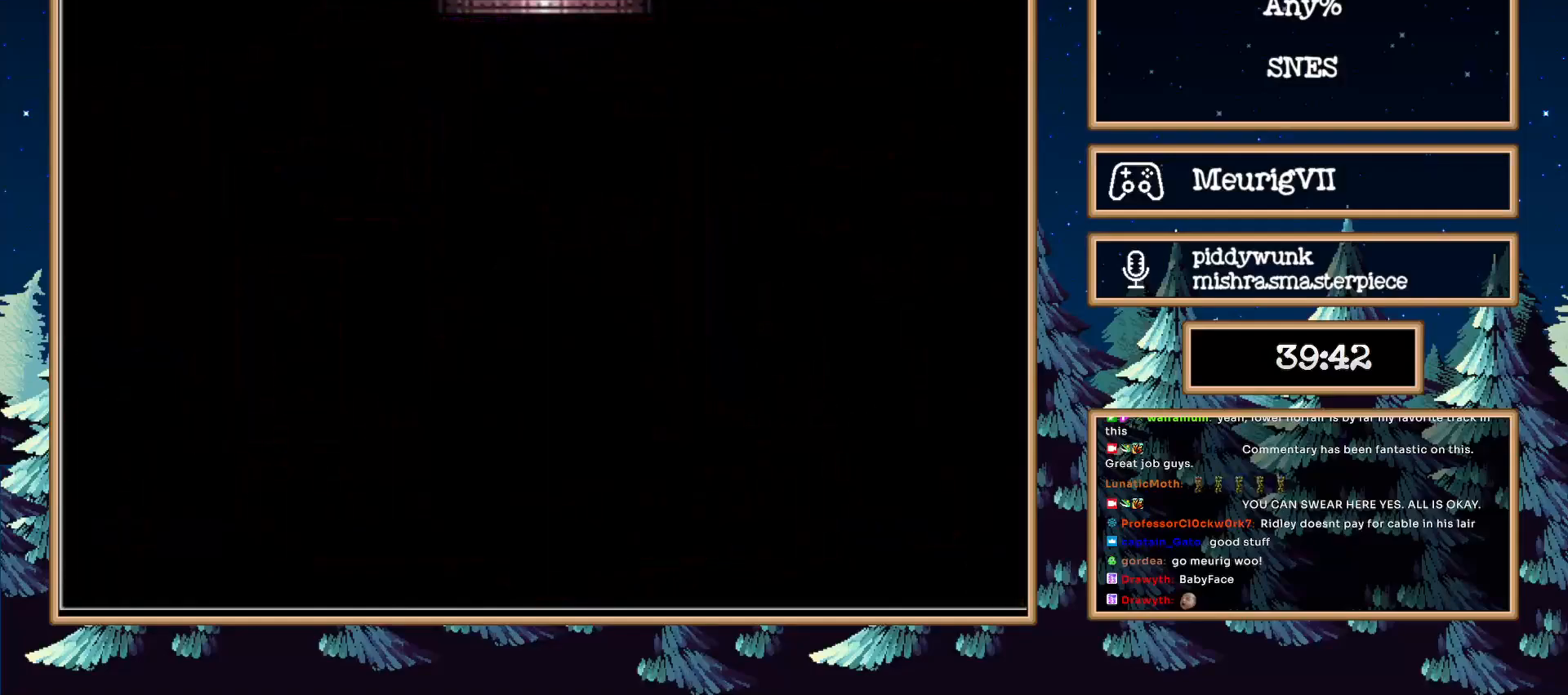
{"buttons": ["B"], "events": [[100, "B", "down"]]}
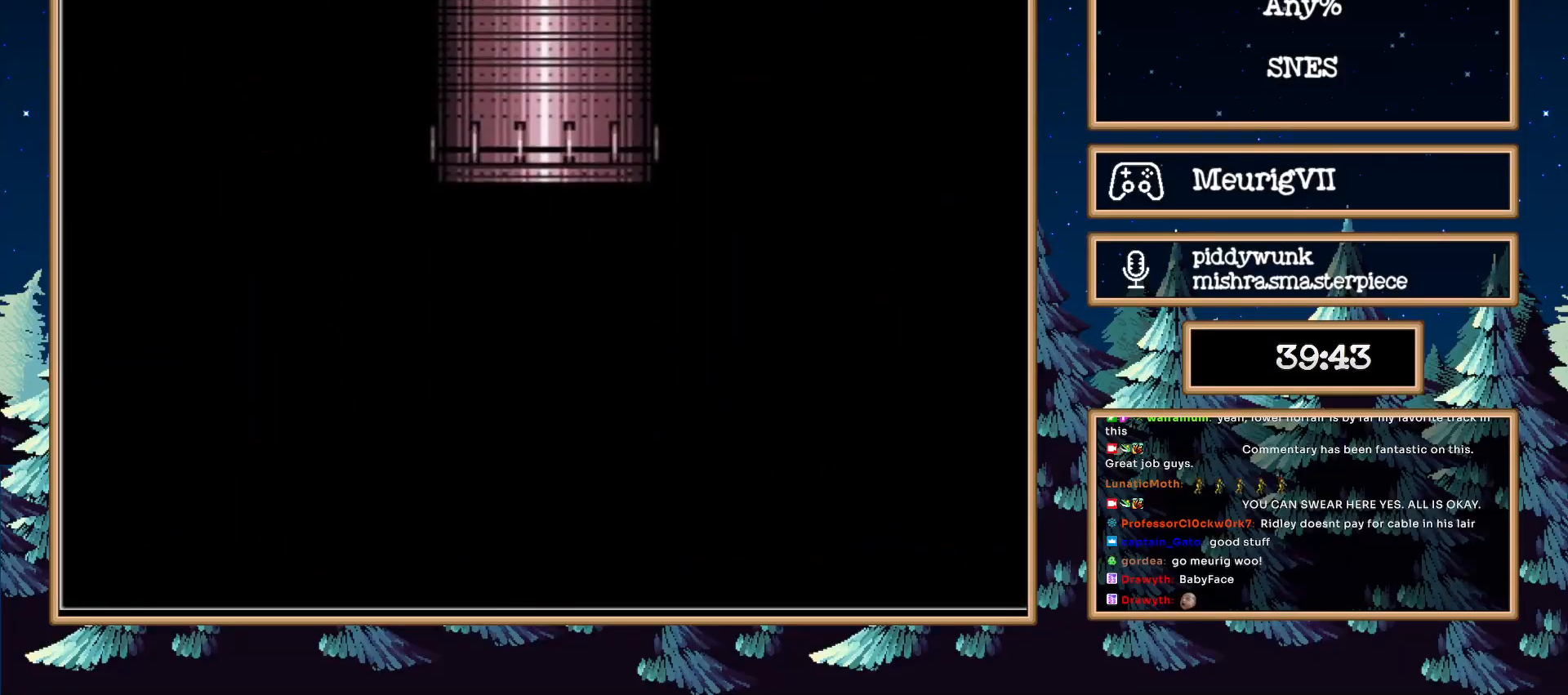
{"buttons": ["B"], "events": []}
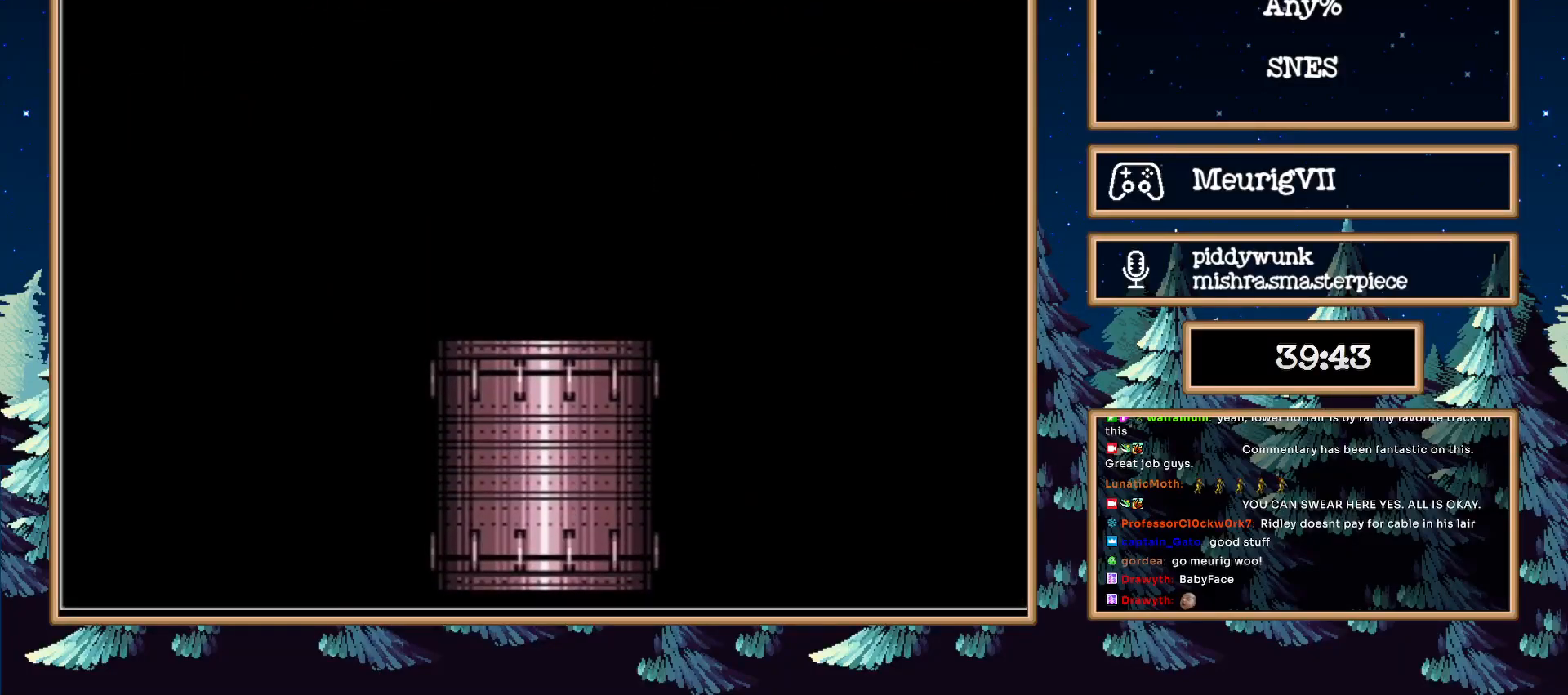
{"buttons": ["B", "DPAD_LEFT"], "events": [[17, "DPAD_LEFT", "down"]]}